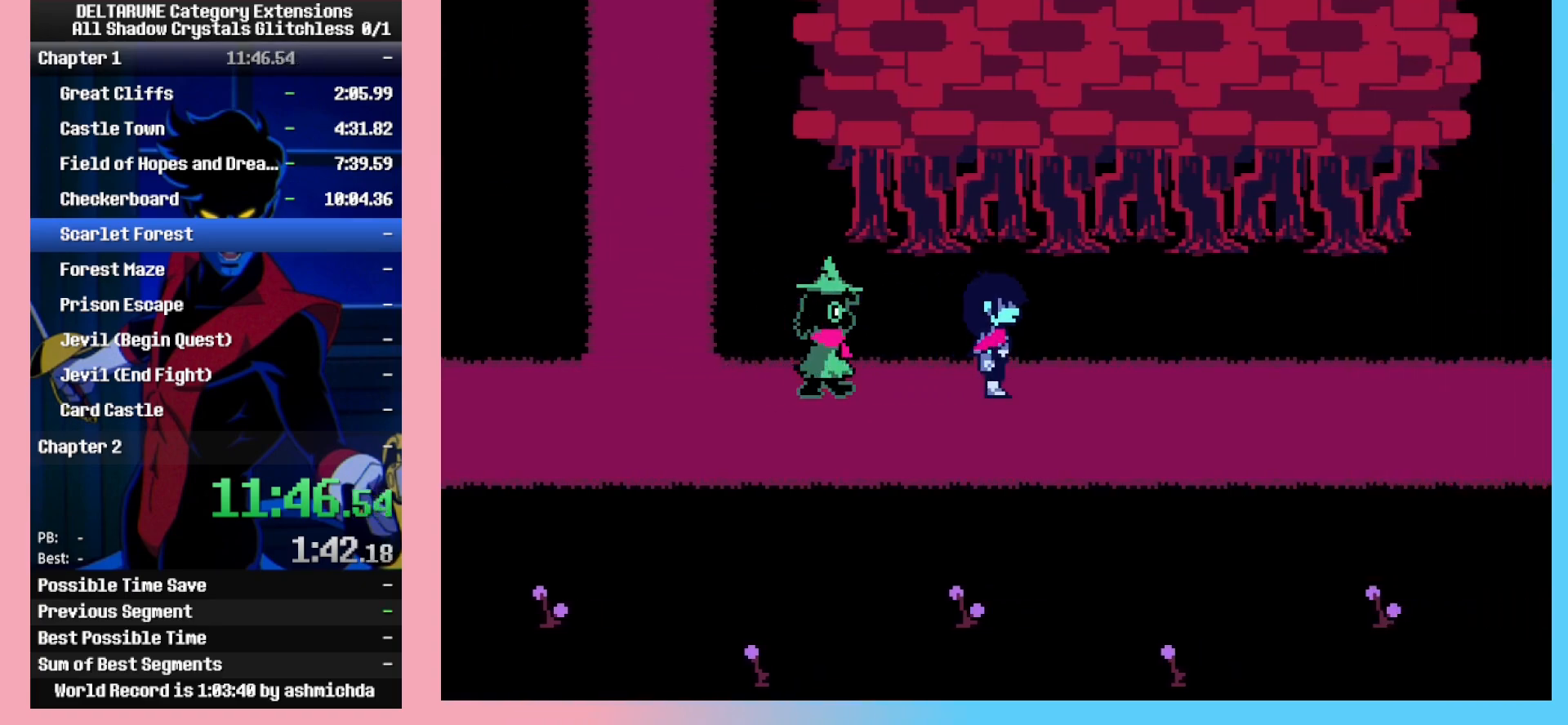
Gameplay with keyboard; each line is a JSON object with the keys held at the frame after it. "events" lists presses ("down") and releases ("up") of "c", "down", "left", "return", "right", "space", "up", "x" and "z" between this image and that frame as [ms after this image, input, new state], when the widget could be followed in between. No other keys are recorded. Mouse input is not recorded. Not read: ctrl_l ctrl_r shift_l shift_r.
{"keys": ["right"], "events": []}
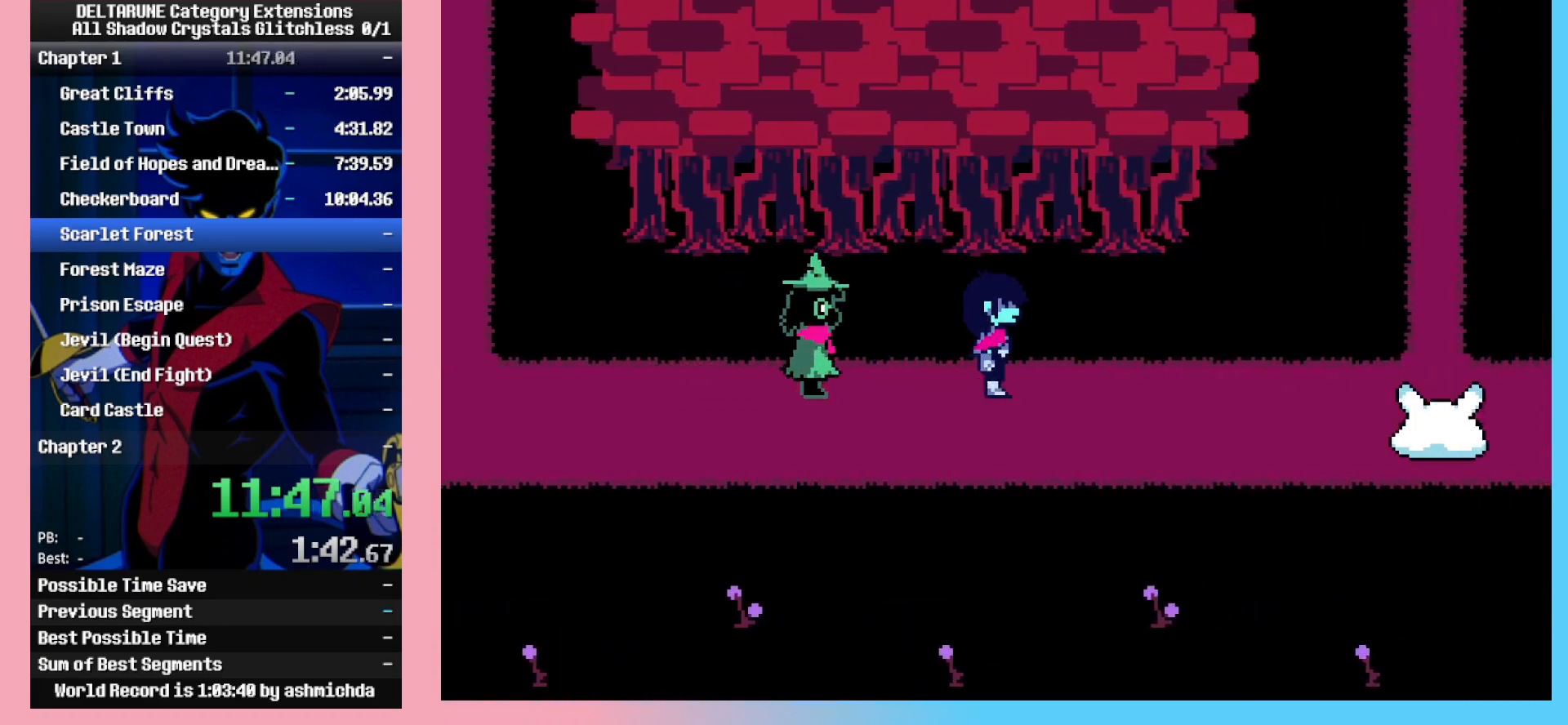
{"keys": ["left"], "events": [[183, "left", "down"], [233, "right", "up"]]}
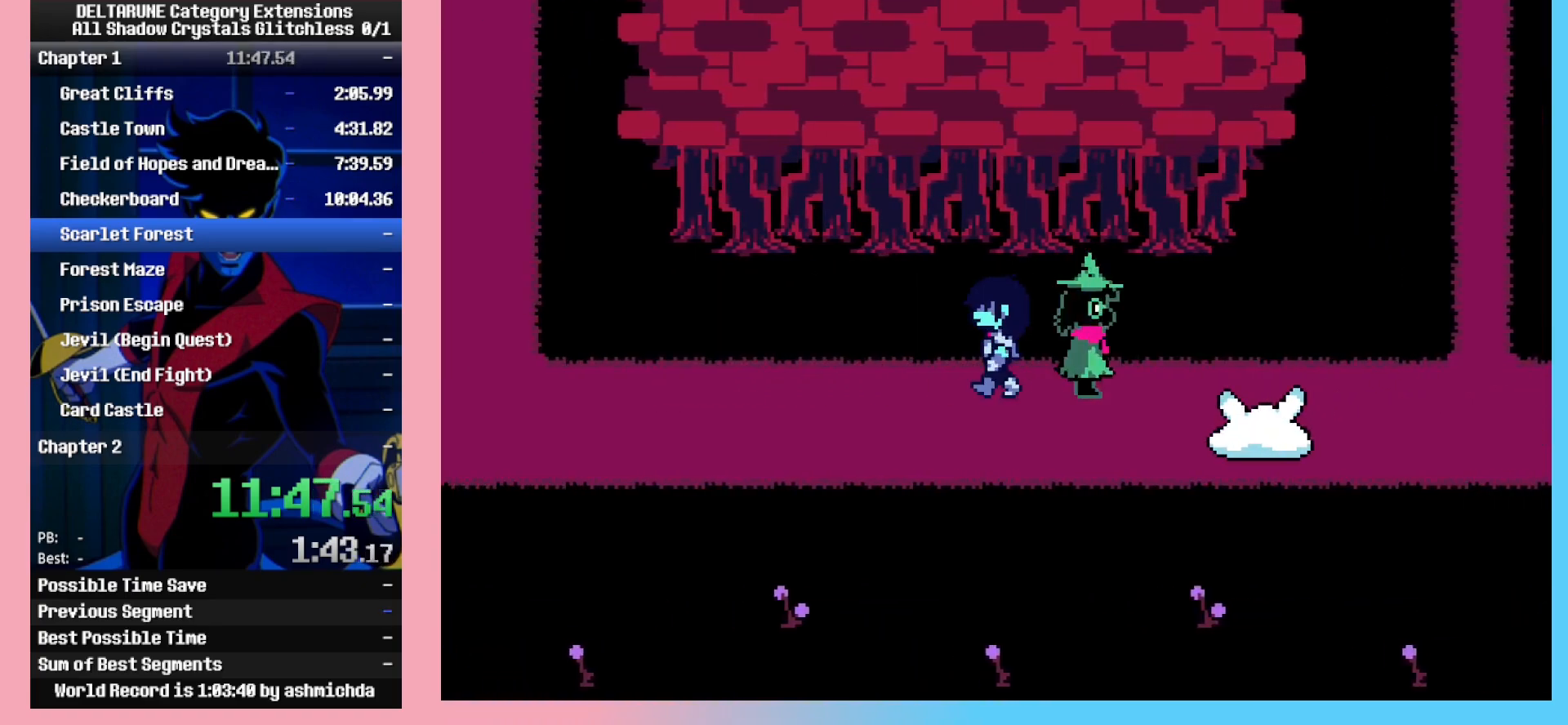
{"keys": ["left"], "events": []}
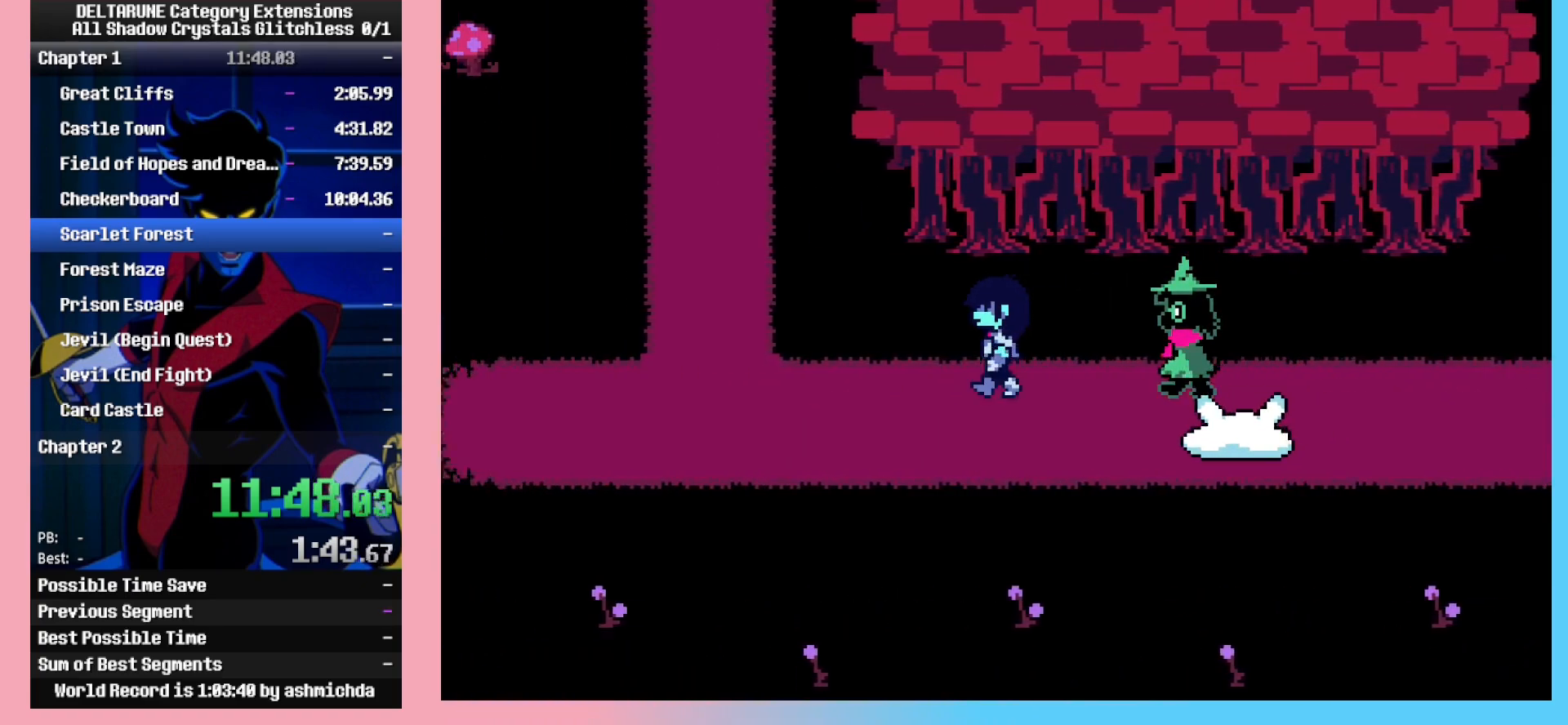
{"keys": ["left"], "events": []}
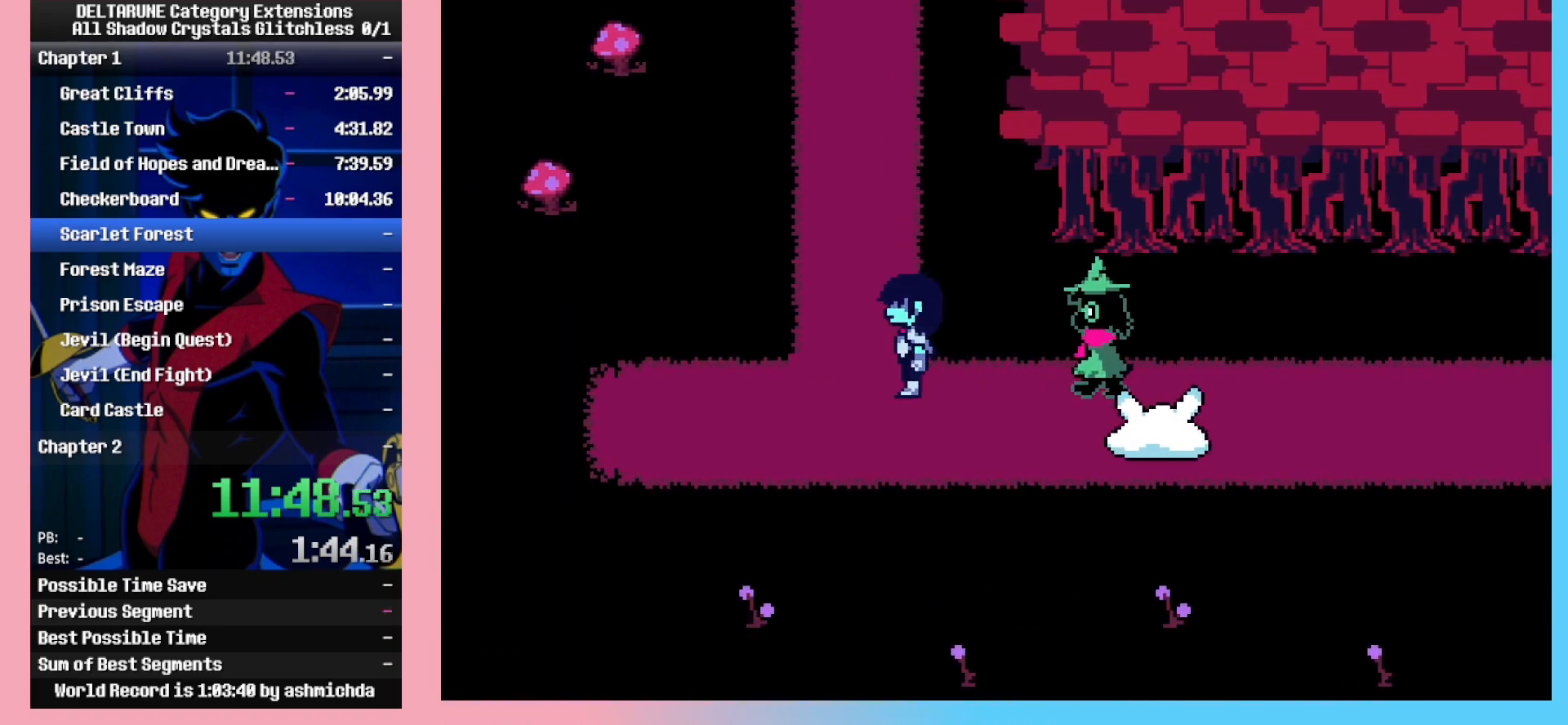
{"keys": ["right"], "events": [[233, "left", "up"], [233, "right", "down"], [333, "left", "down"], [417, "left", "up"]]}
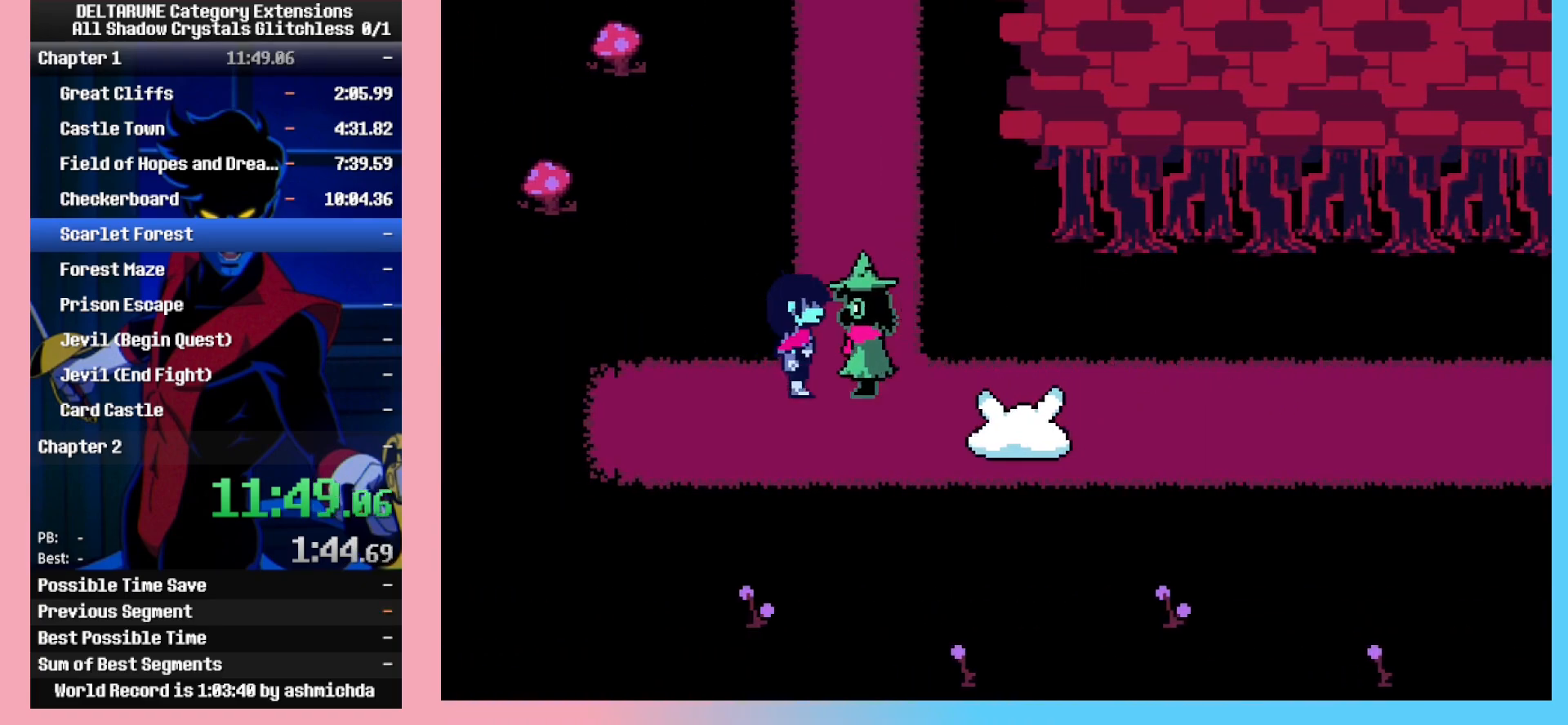
{"keys": ["right"], "events": [[17, "left", "down"], [67, "left", "up"], [150, "left", "down"], [250, "left", "up"], [333, "left", "down"], [433, "left", "up"]]}
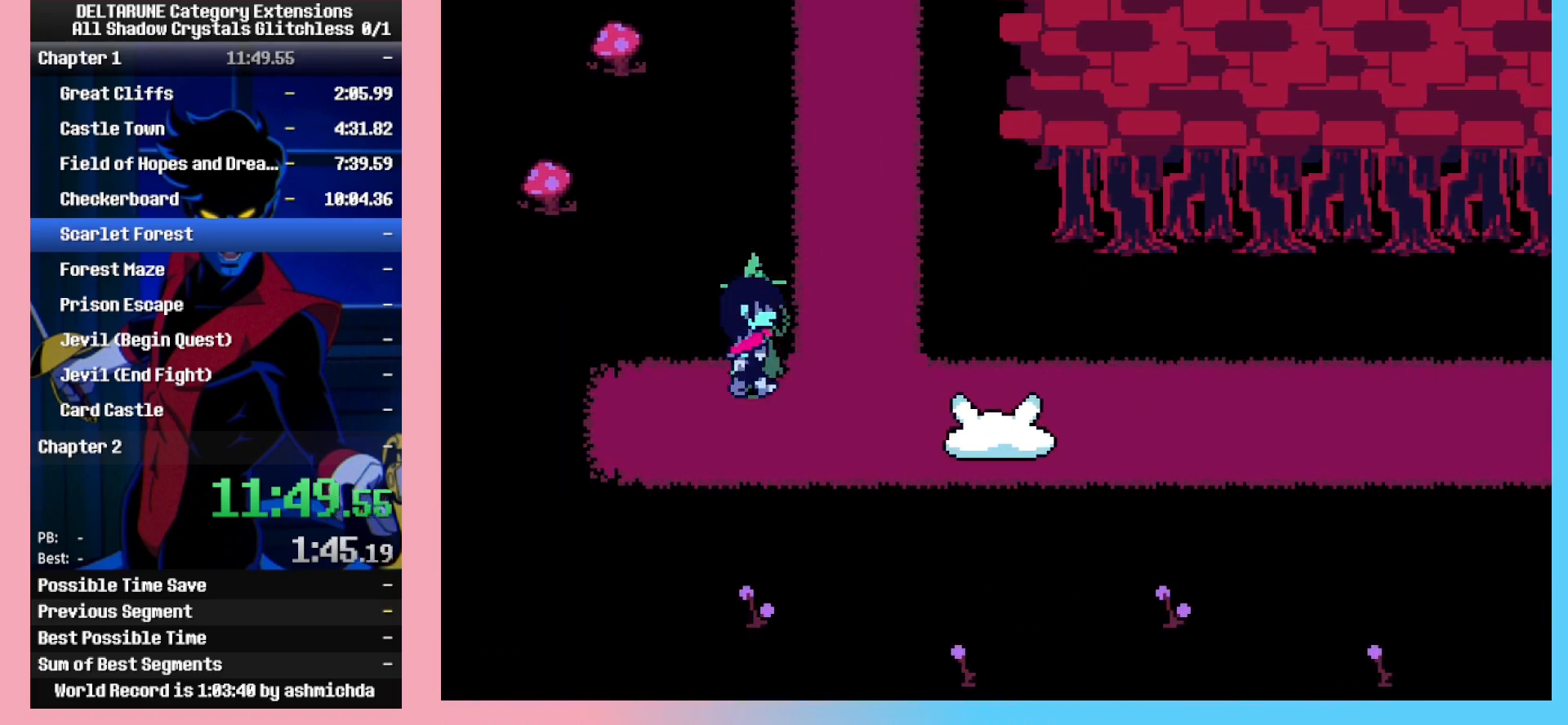
{"keys": ["right"], "events": []}
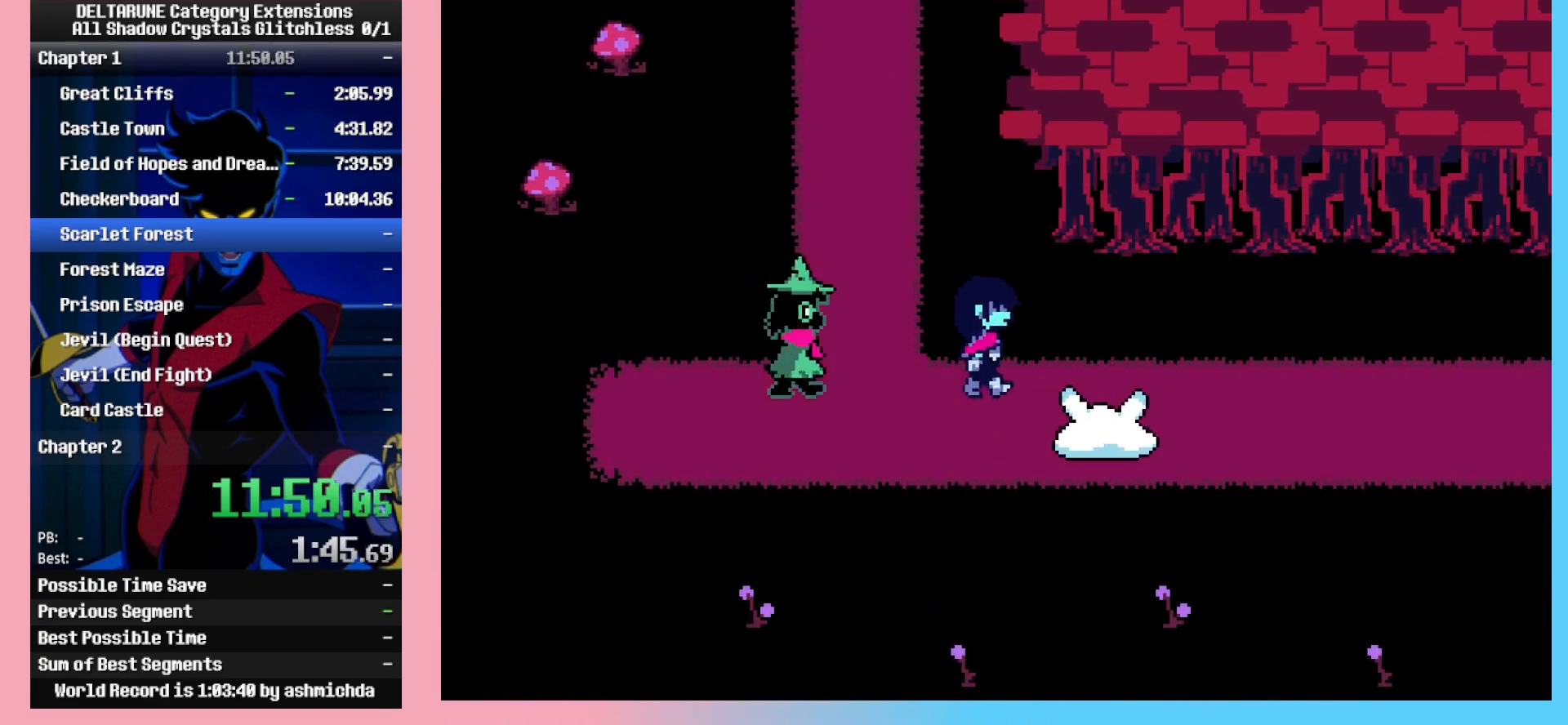
{"keys": ["right"], "events": [[50, "left", "down"], [100, "left", "up"], [333, "left", "down"], [383, "left", "up"]]}
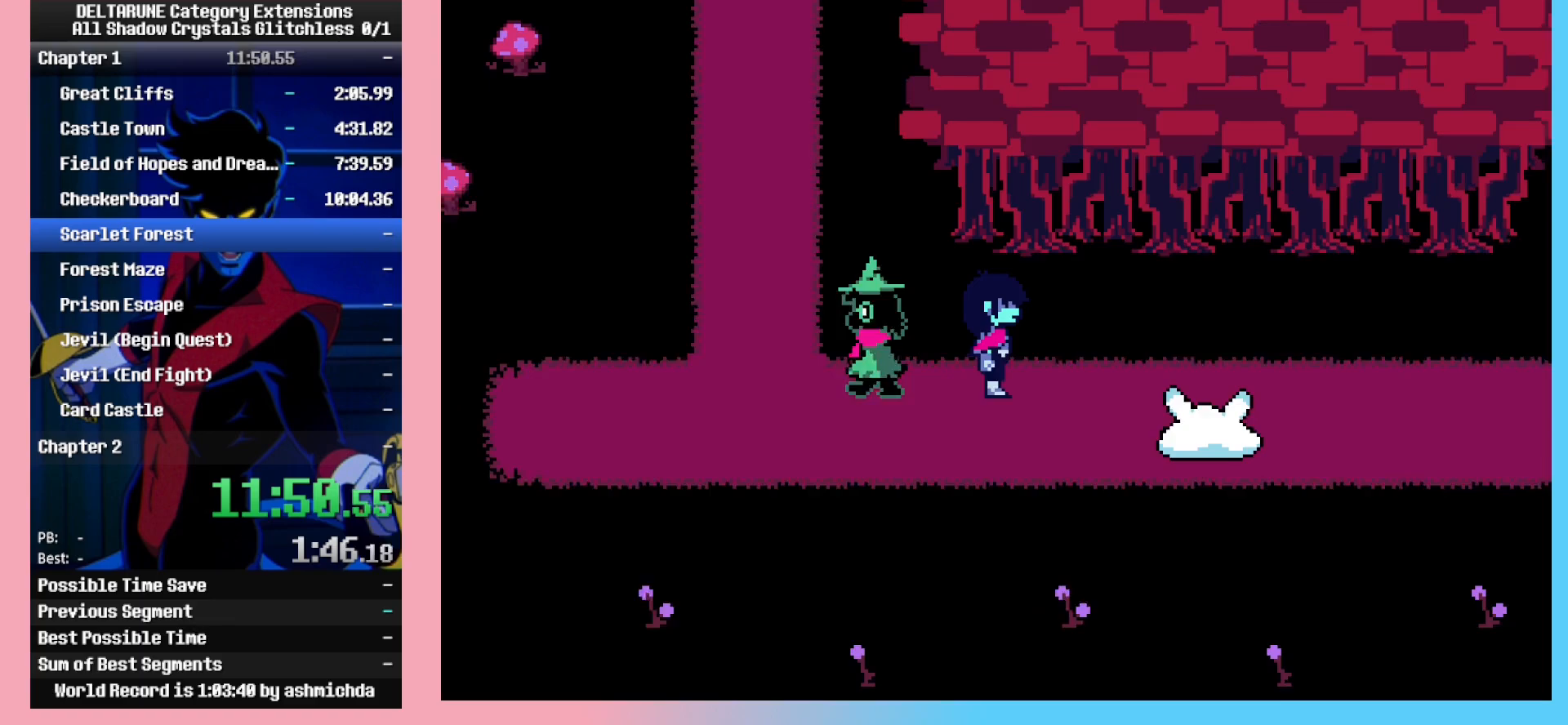
{"keys": ["right"], "events": []}
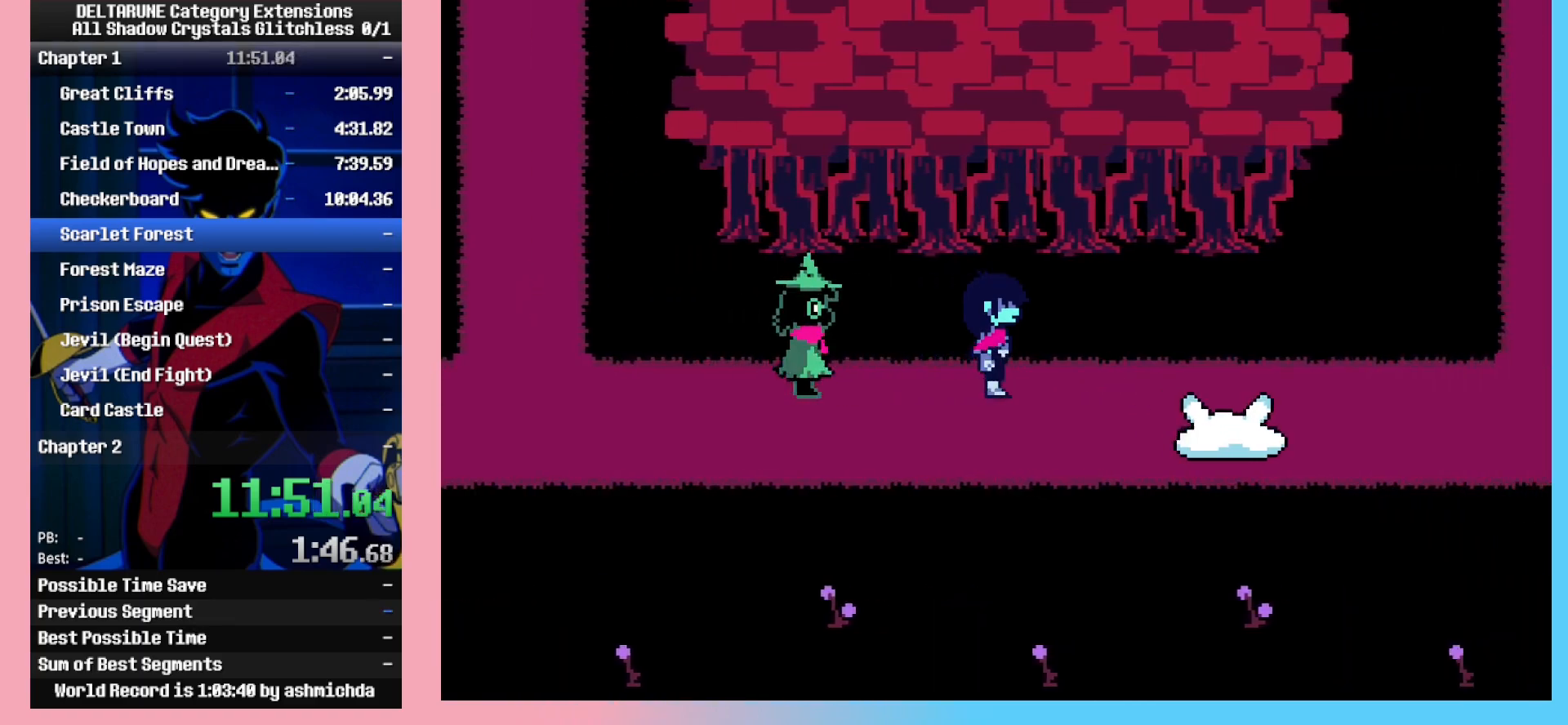
{"keys": ["right"], "events": []}
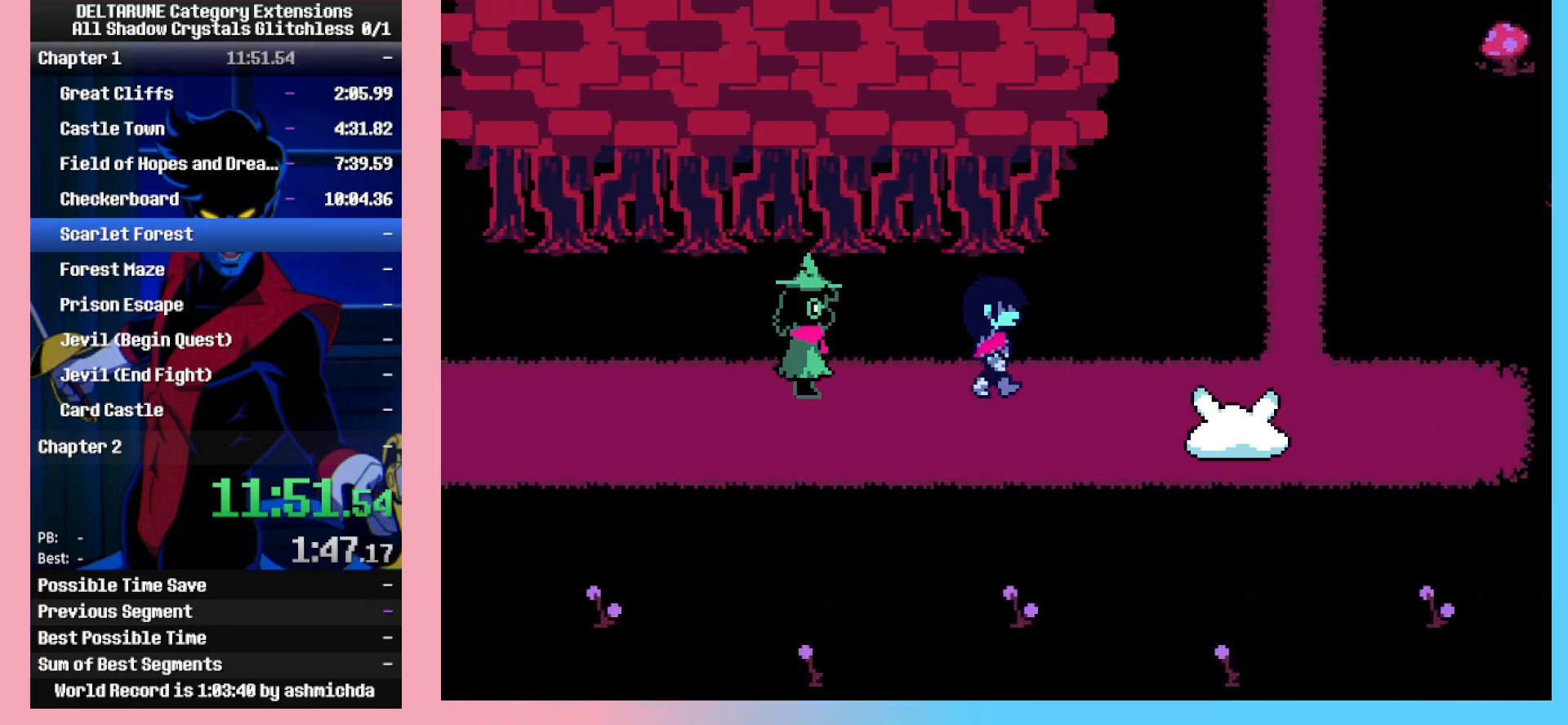
{"keys": ["right"], "events": []}
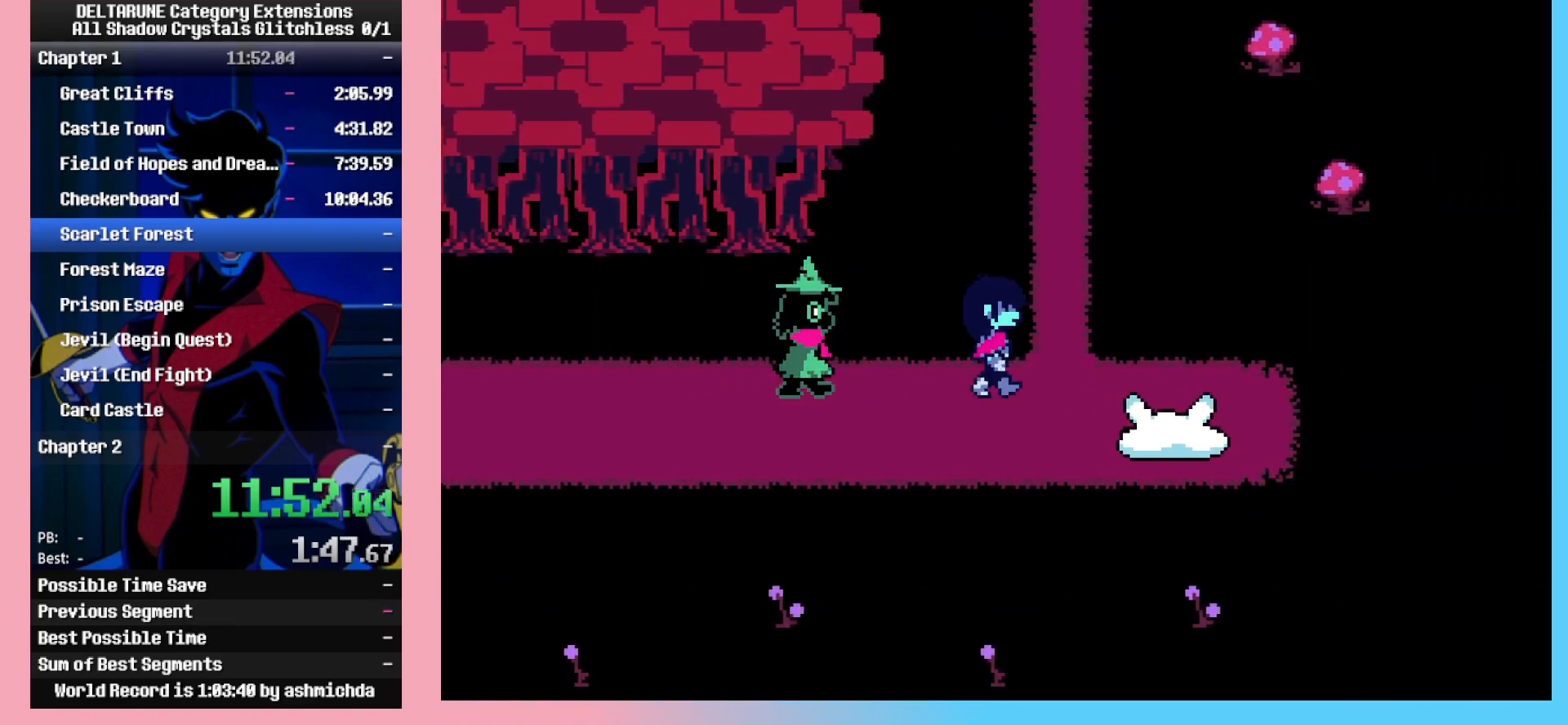
{"keys": ["up"], "events": [[117, "right", "up"], [117, "up", "down"]]}
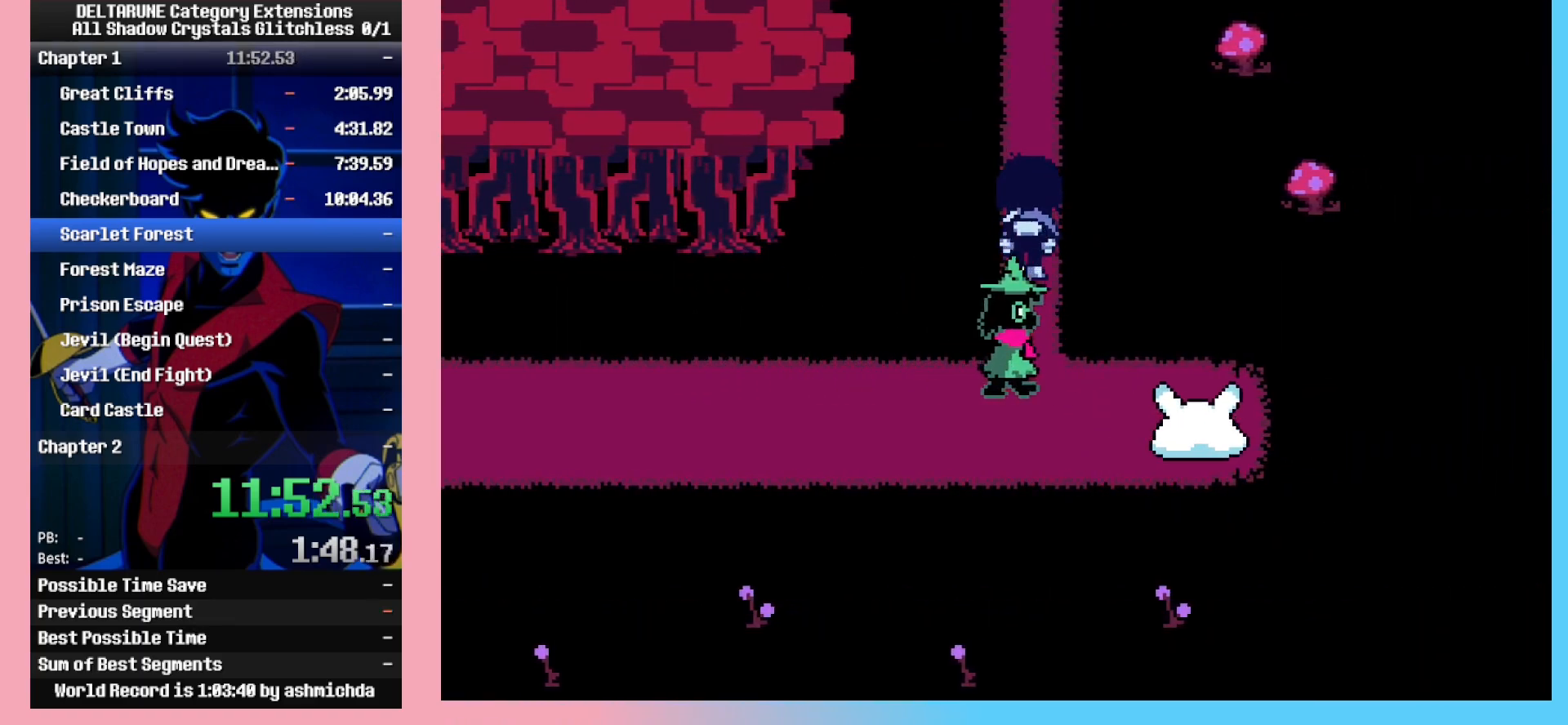
{"keys": ["up"], "events": []}
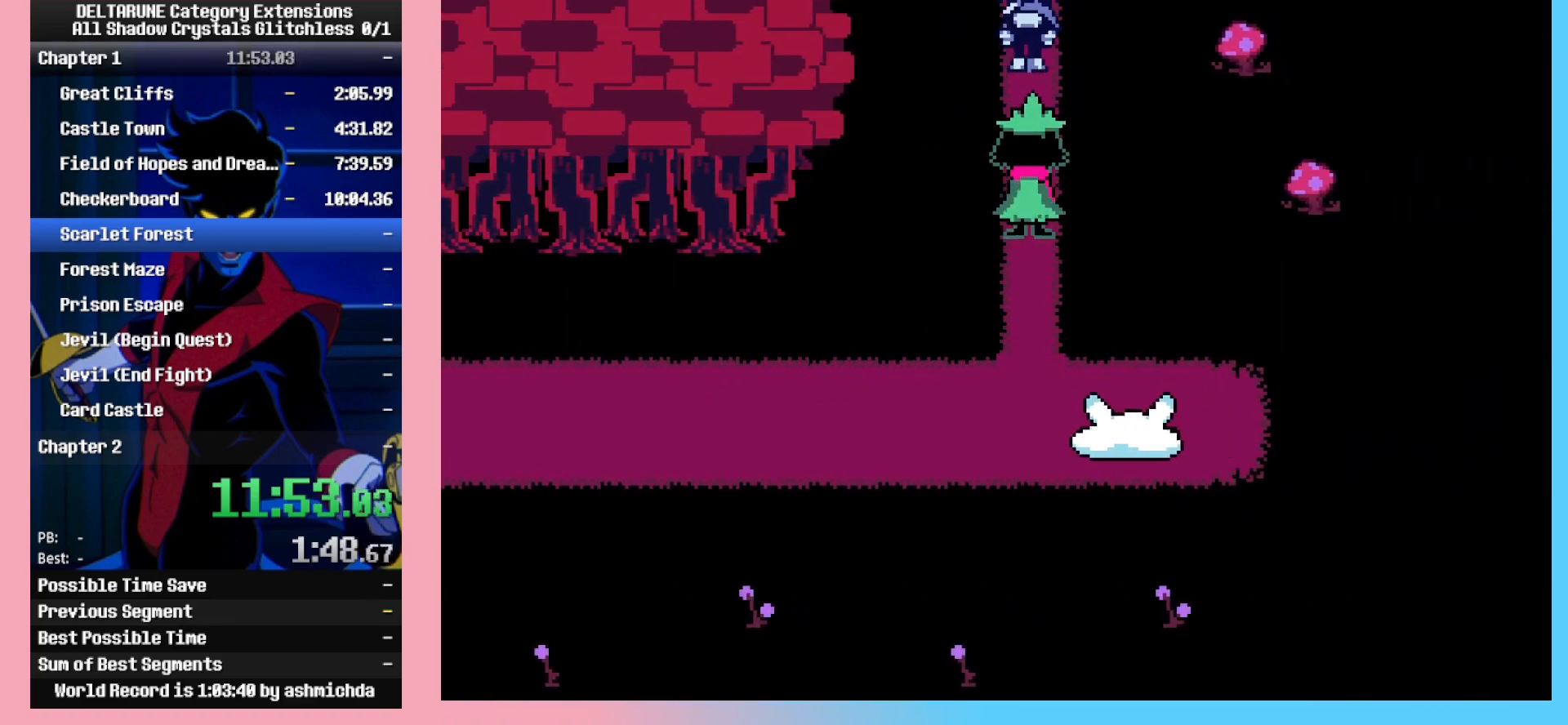
{"keys": ["up"], "events": []}
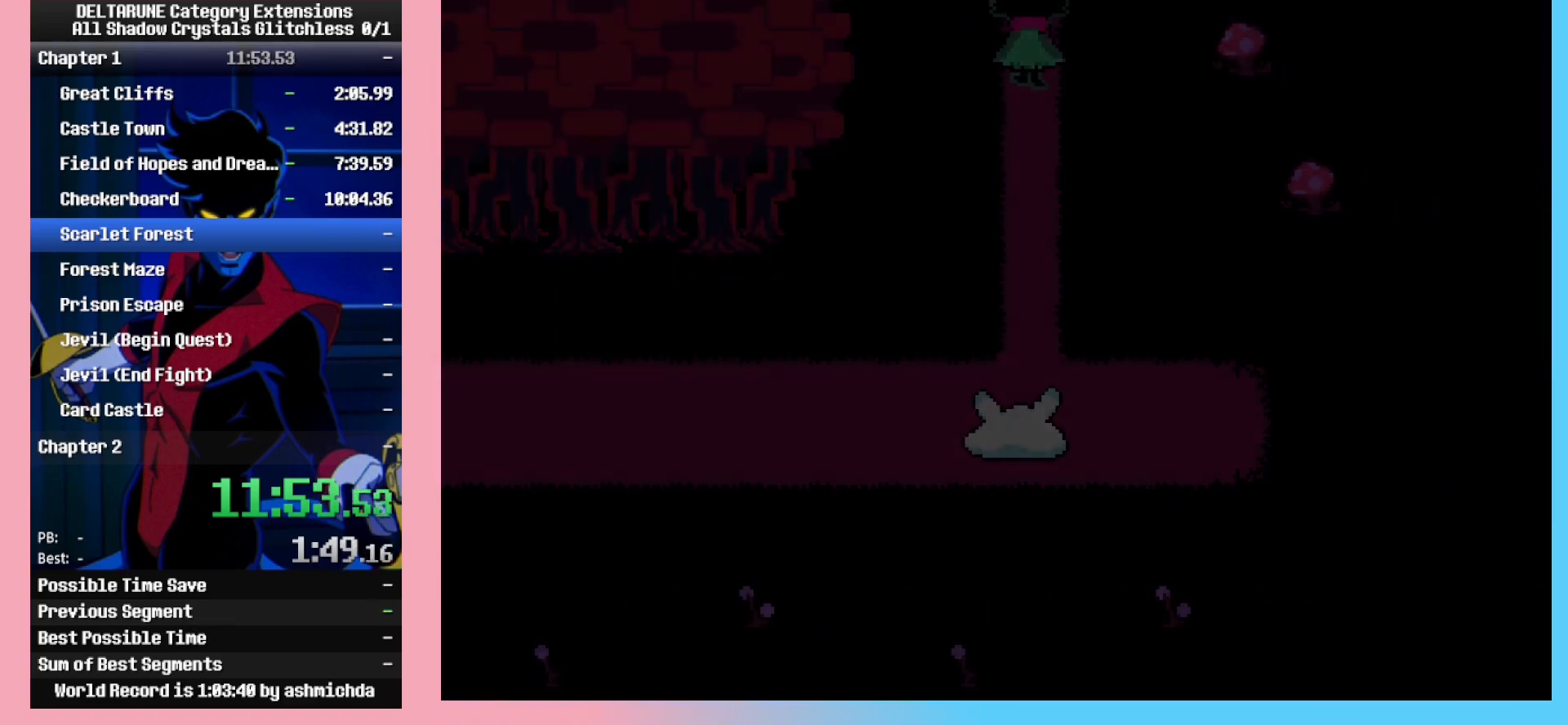
{"keys": ["up"], "events": [[250, "z", "down"], [300, "z", "up"], [383, "z", "down"], [433, "z", "up"]]}
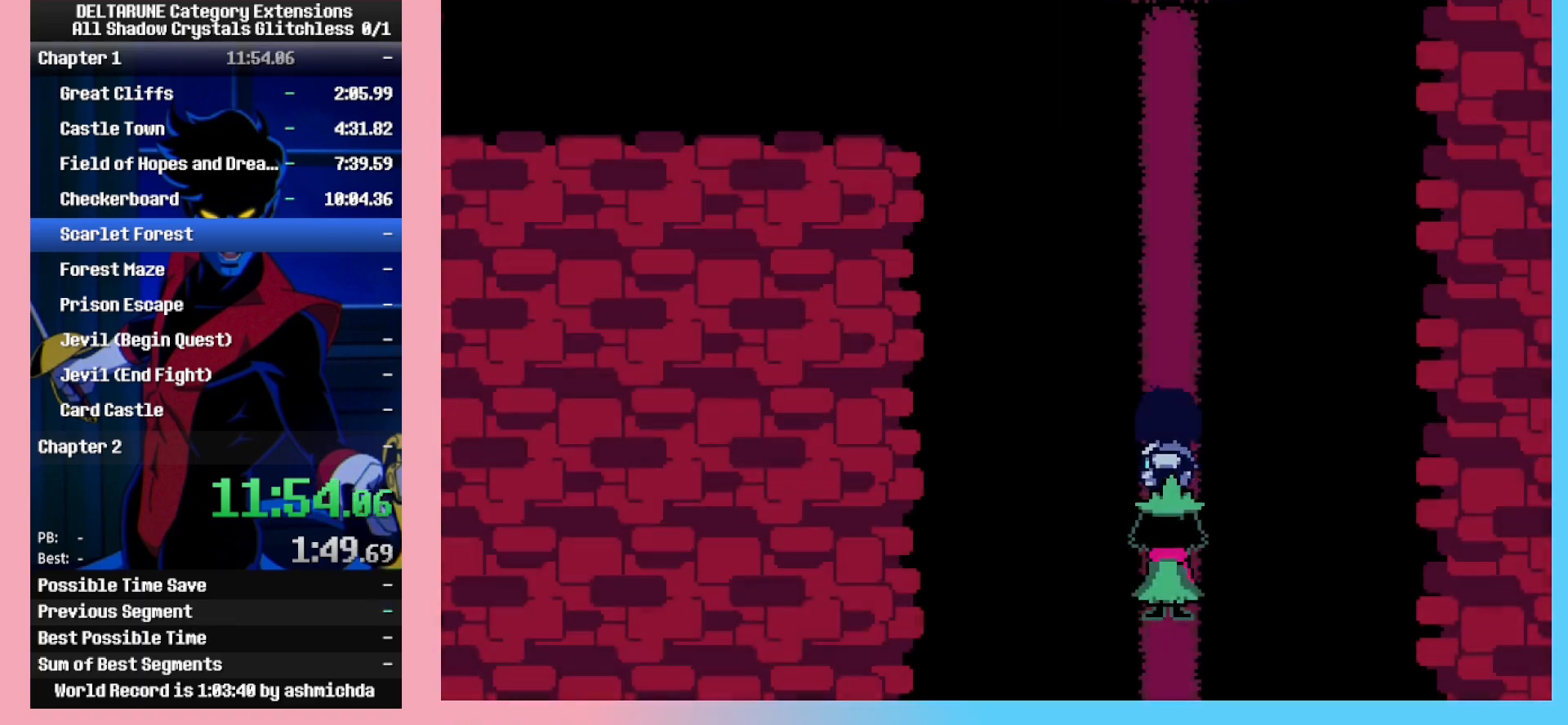
{"keys": ["up", "z"], "events": [[33, "z", "down"], [117, "z", "up"], [217, "z", "down"], [267, "z", "up"], [367, "z", "down"], [450, "z", "up"], [500, "z", "down"]]}
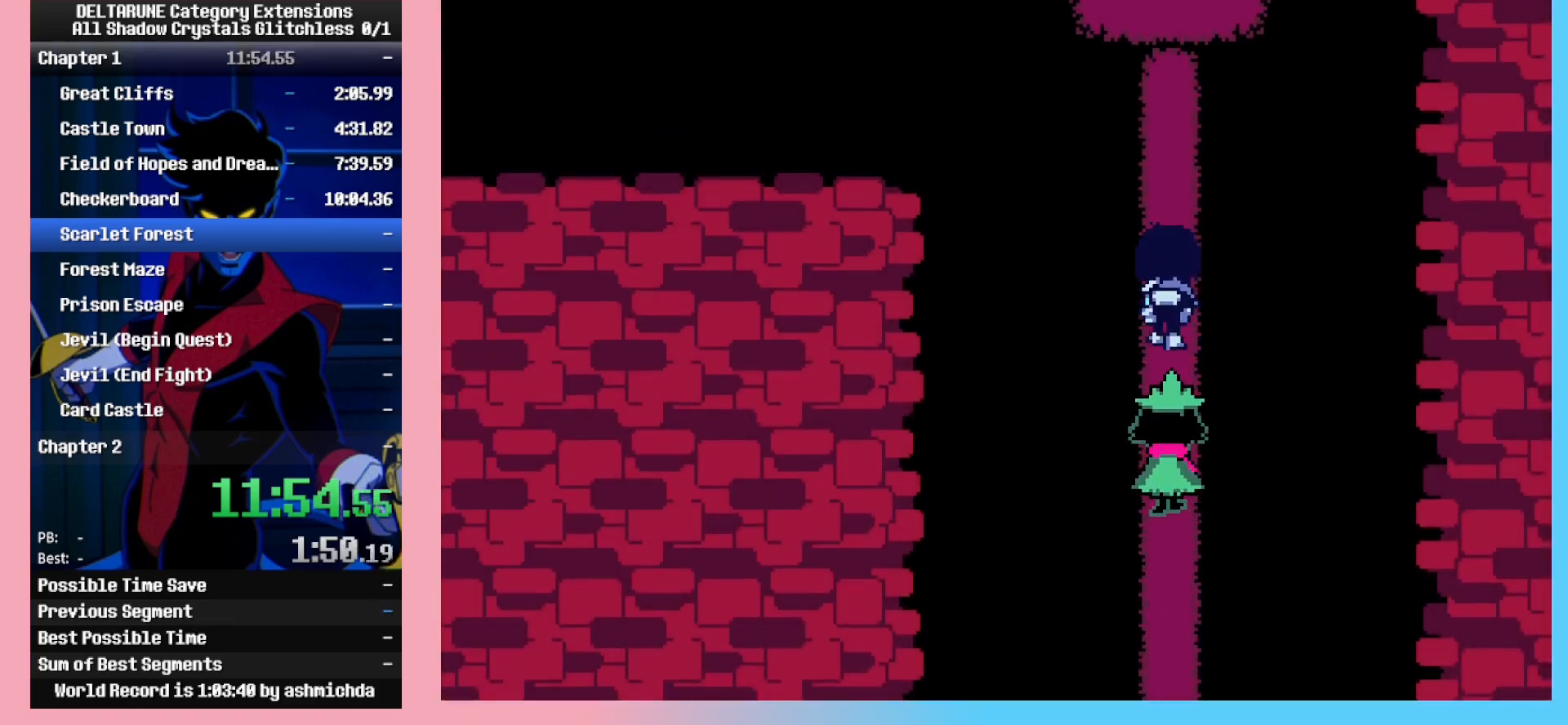
{"keys": ["up"], "events": [[83, "z", "up"], [183, "z", "down"], [283, "z", "up"], [367, "z", "down"], [467, "z", "up"]]}
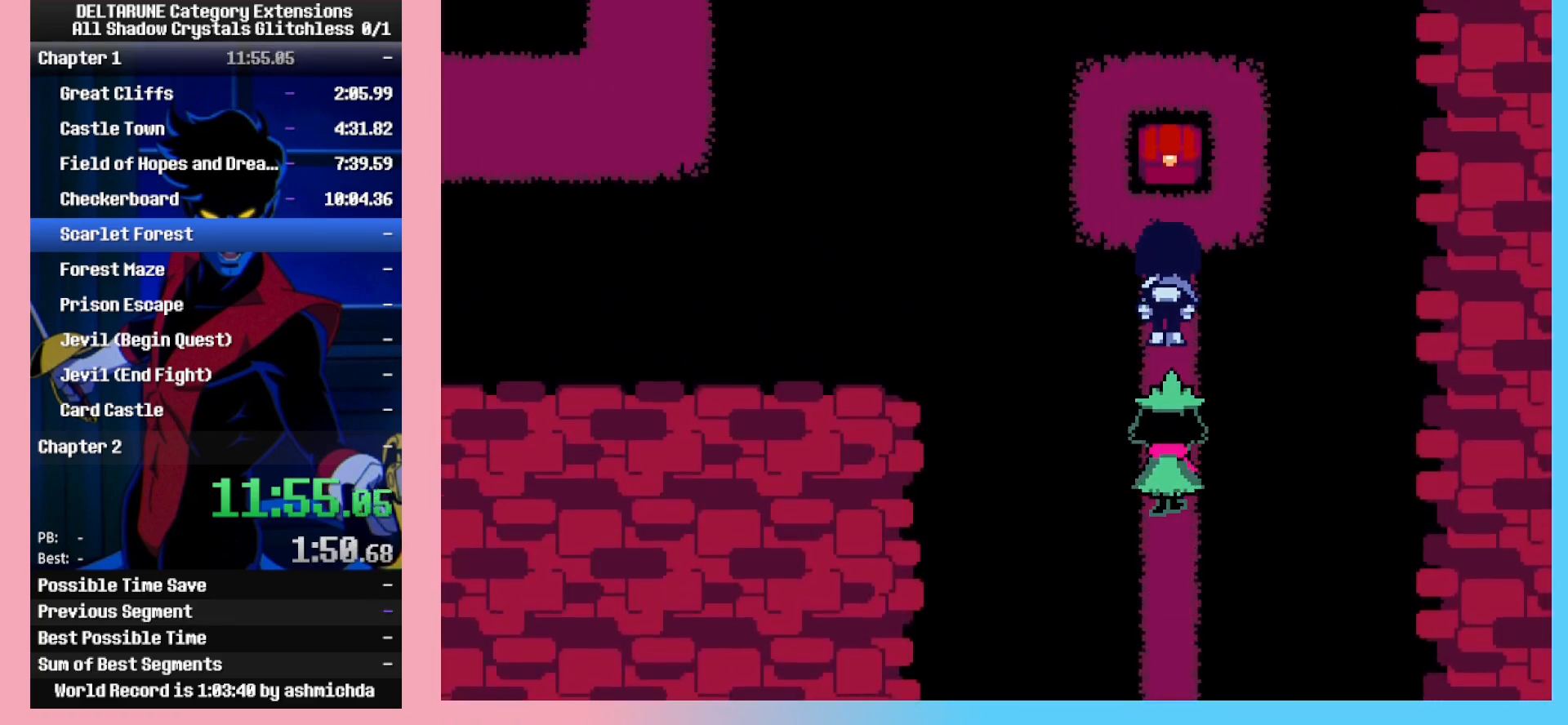
{"keys": ["down"], "events": [[17, "z", "down"], [100, "z", "up"], [200, "down", "down"], [200, "z", "down"], [250, "up", "up"], [300, "z", "up"], [333, "z", "down"], [483, "z", "up"]]}
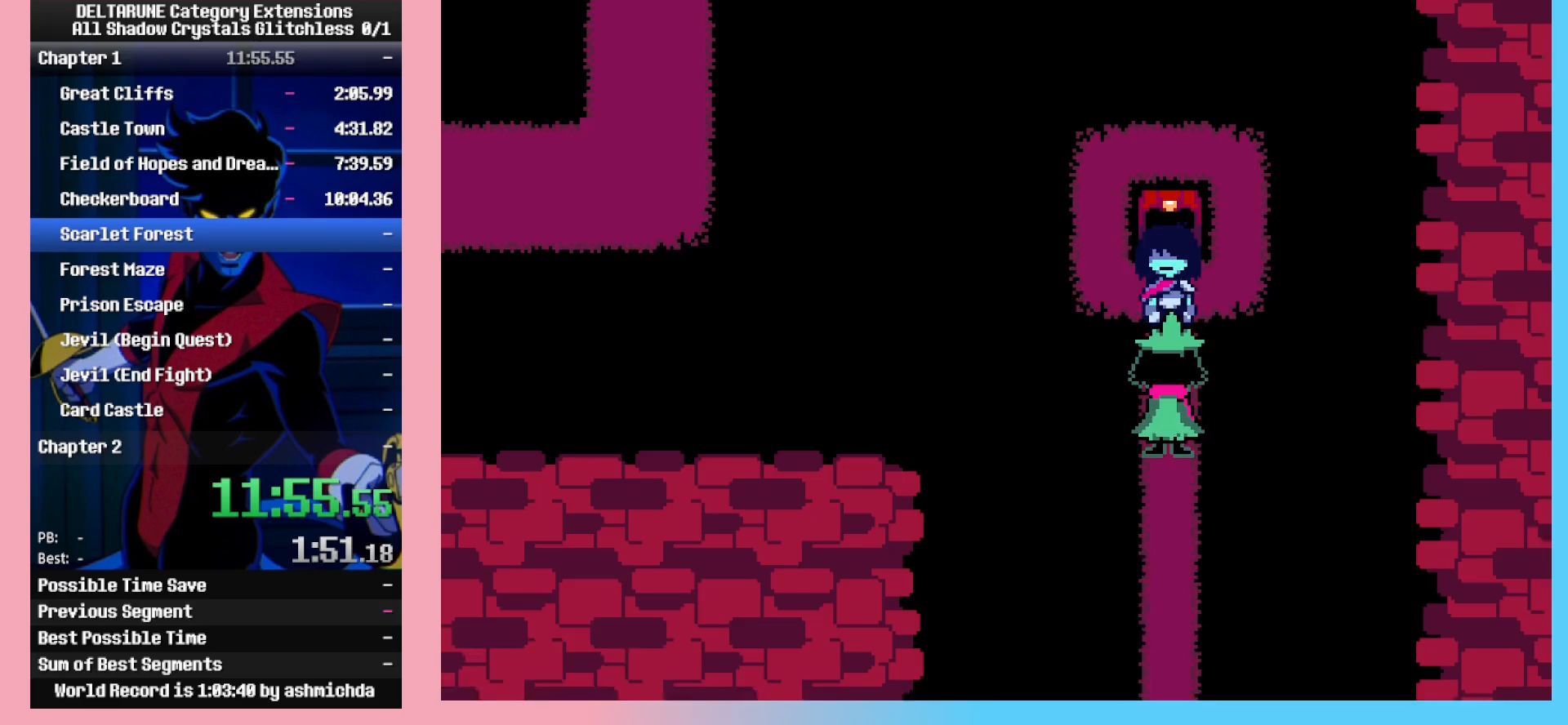
{"keys": ["down", "z"], "events": [[33, "z", "down"], [117, "z", "up"], [217, "z", "down"], [350, "z", "up"], [400, "z", "down"]]}
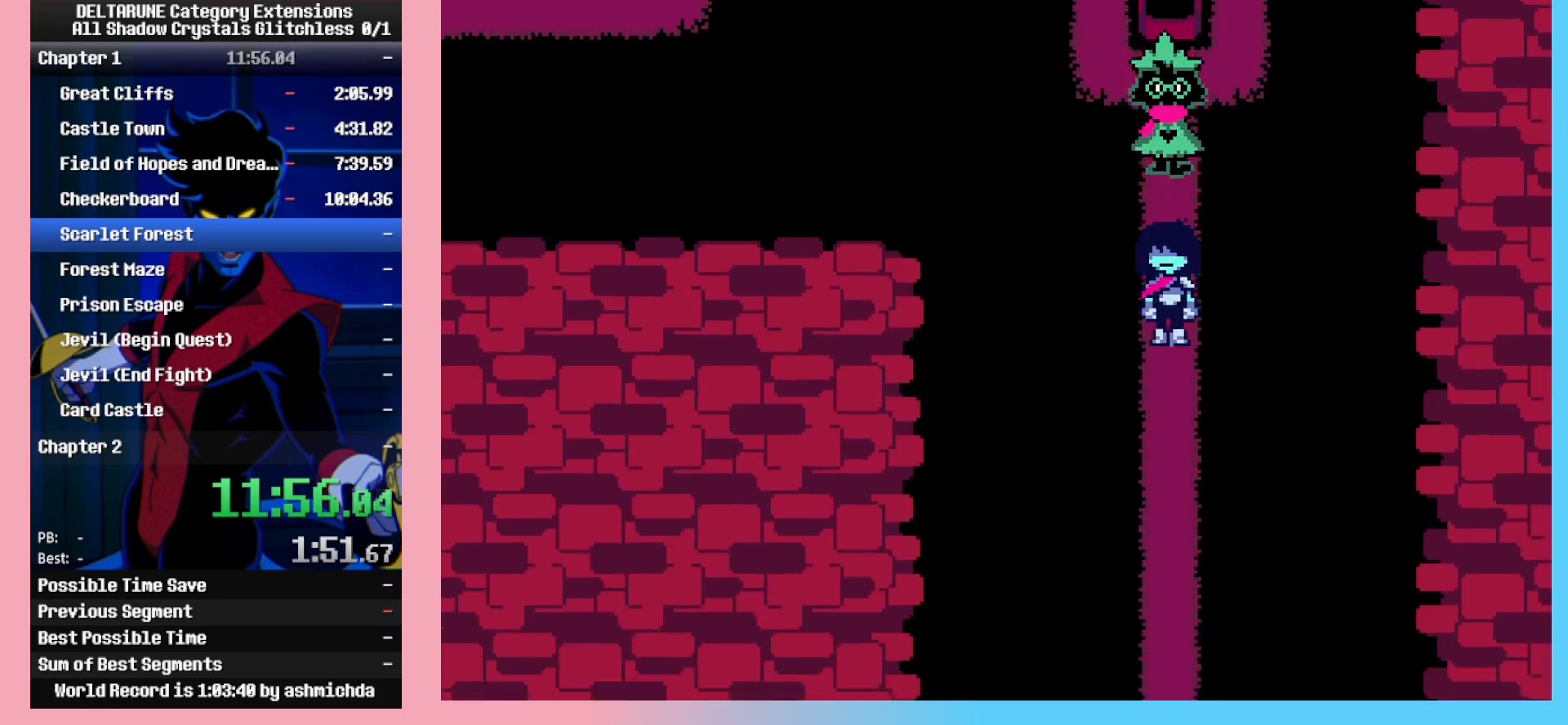
{"keys": ["down", "z"], "events": [[50, "z", "up"], [83, "z", "down"], [183, "z", "up"], [333, "z", "down"], [417, "z", "up"], [467, "z", "down"]]}
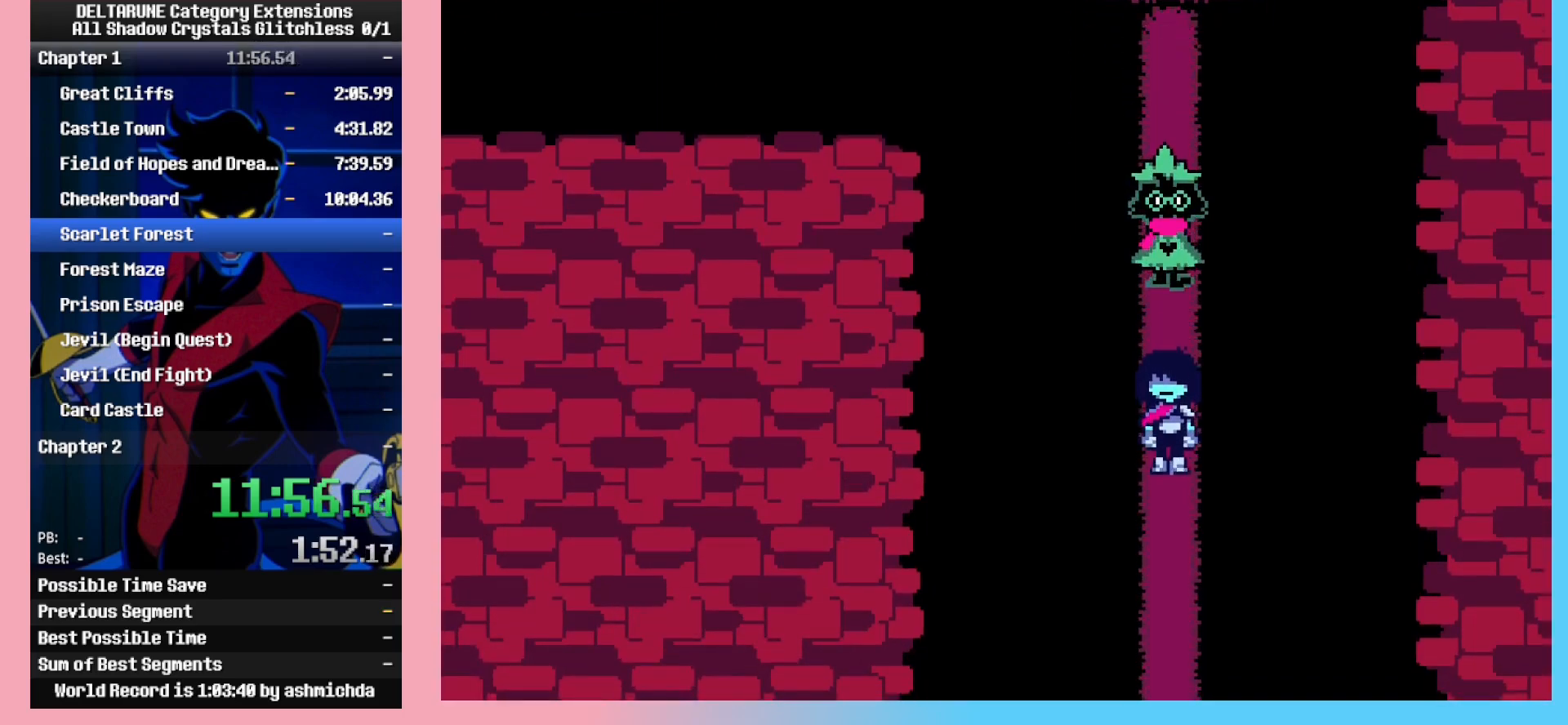
{"keys": ["down"], "events": [[100, "z", "up"]]}
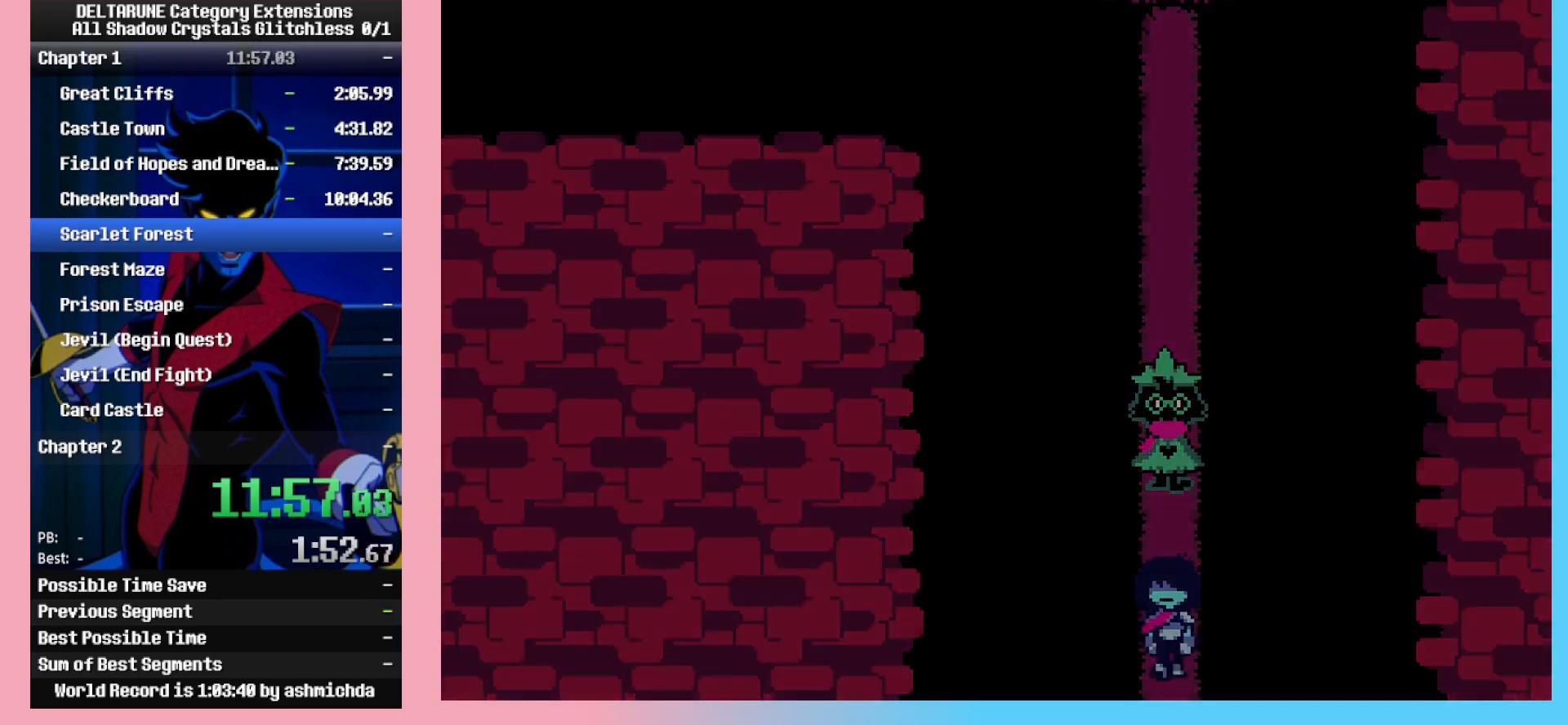
{"keys": ["down"], "events": [[350, "up", "down"], [450, "up", "up"]]}
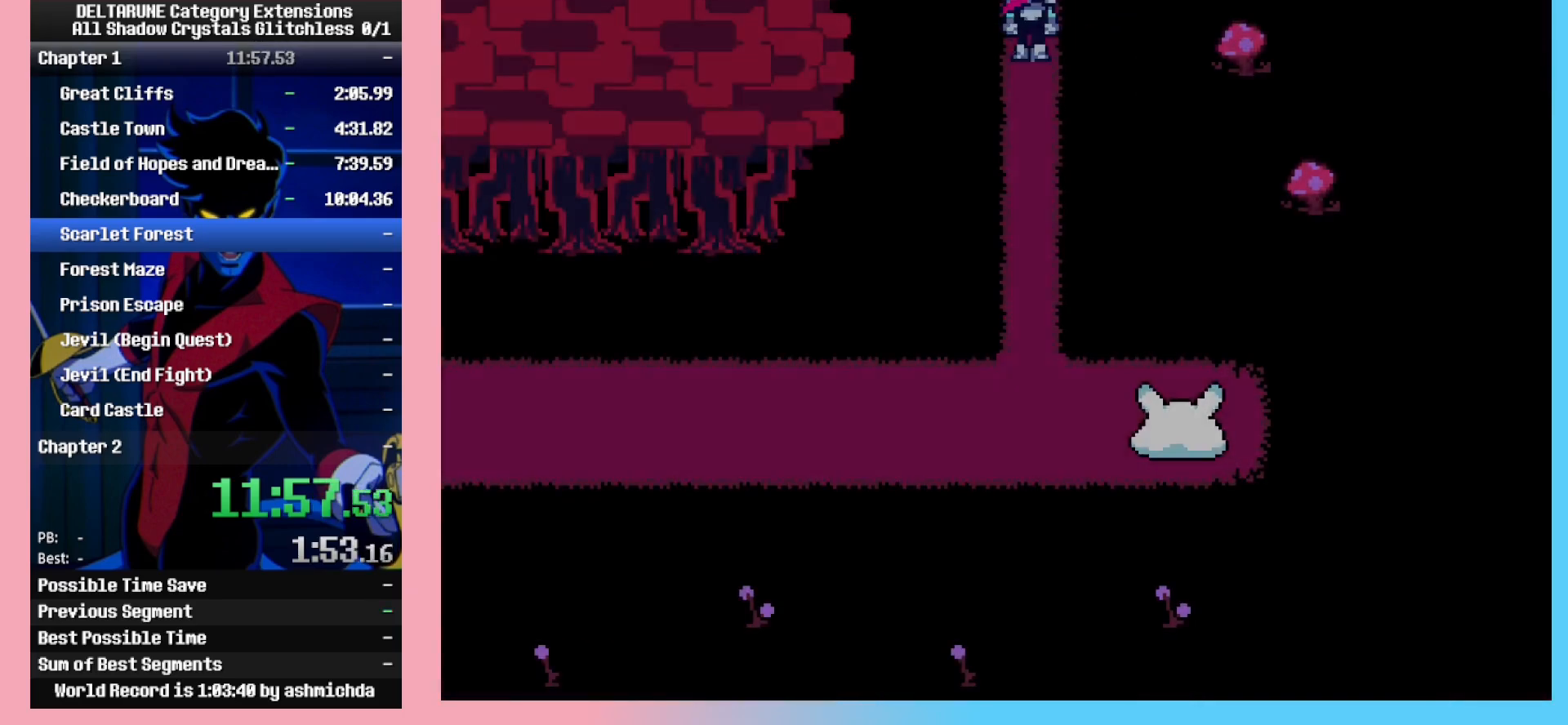
{"keys": ["down"], "events": [[367, "up", "down"], [467, "up", "up"]]}
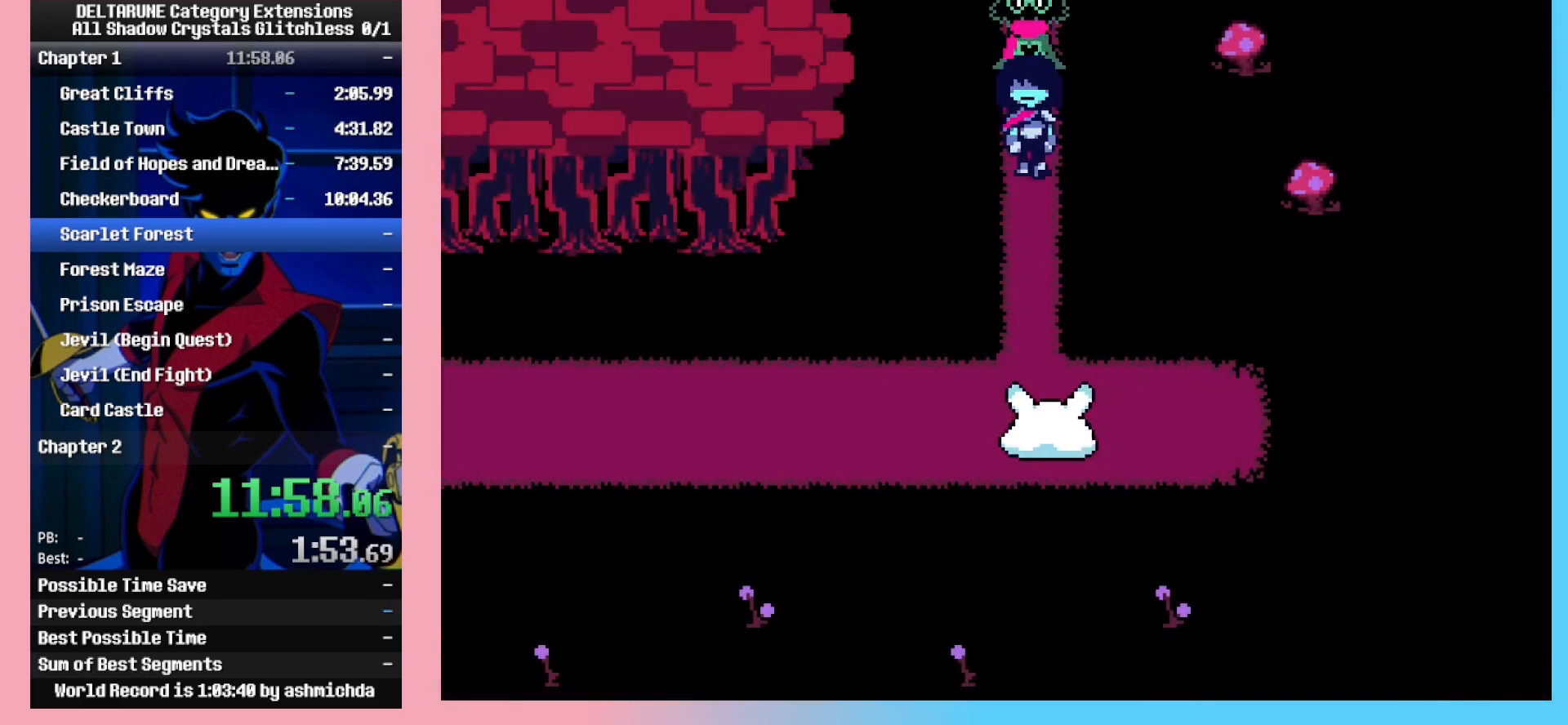
{"keys": ["down"], "events": [[67, "up", "down"], [150, "up", "up"], [250, "up", "down"], [300, "up", "up"]]}
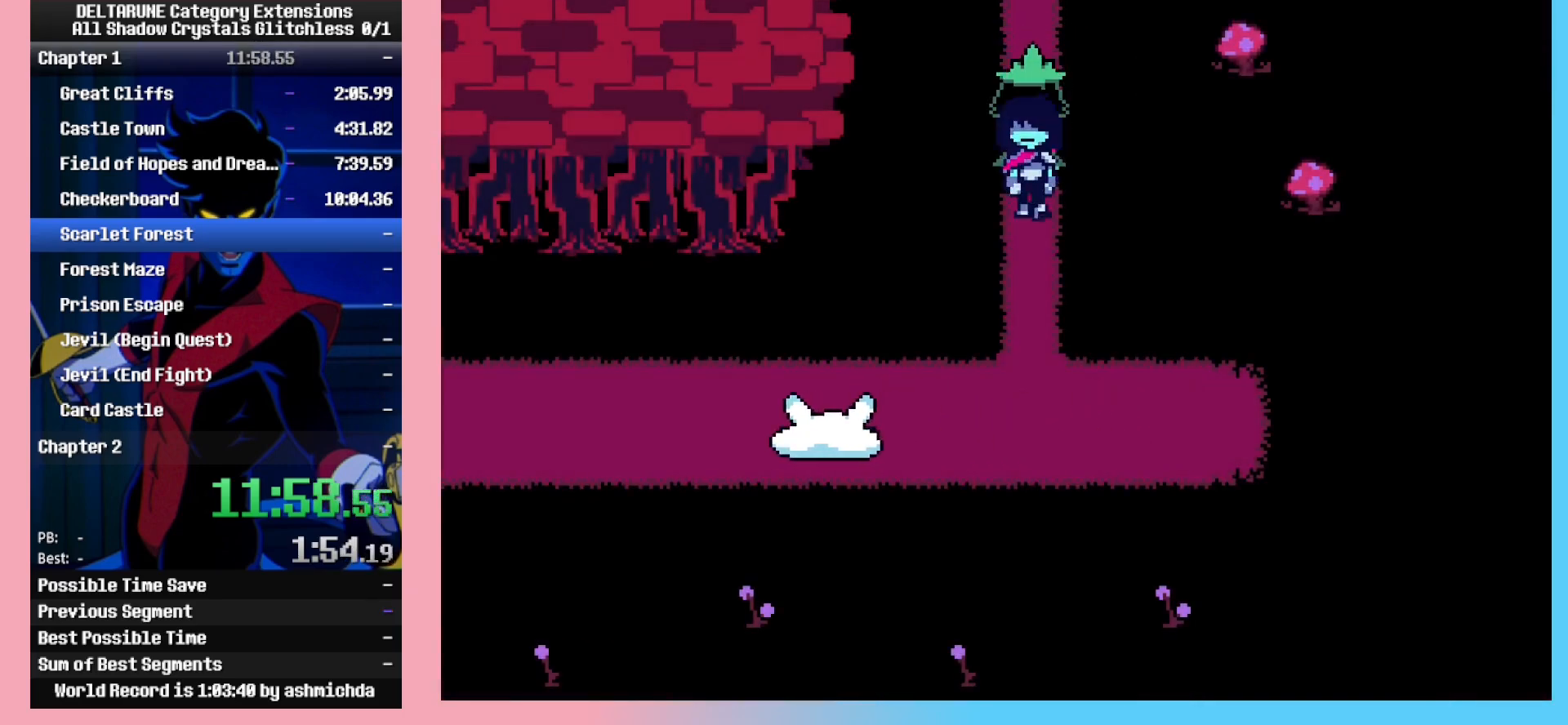
{"keys": ["down"], "events": [[167, "down", "up"], [450, "down", "down"]]}
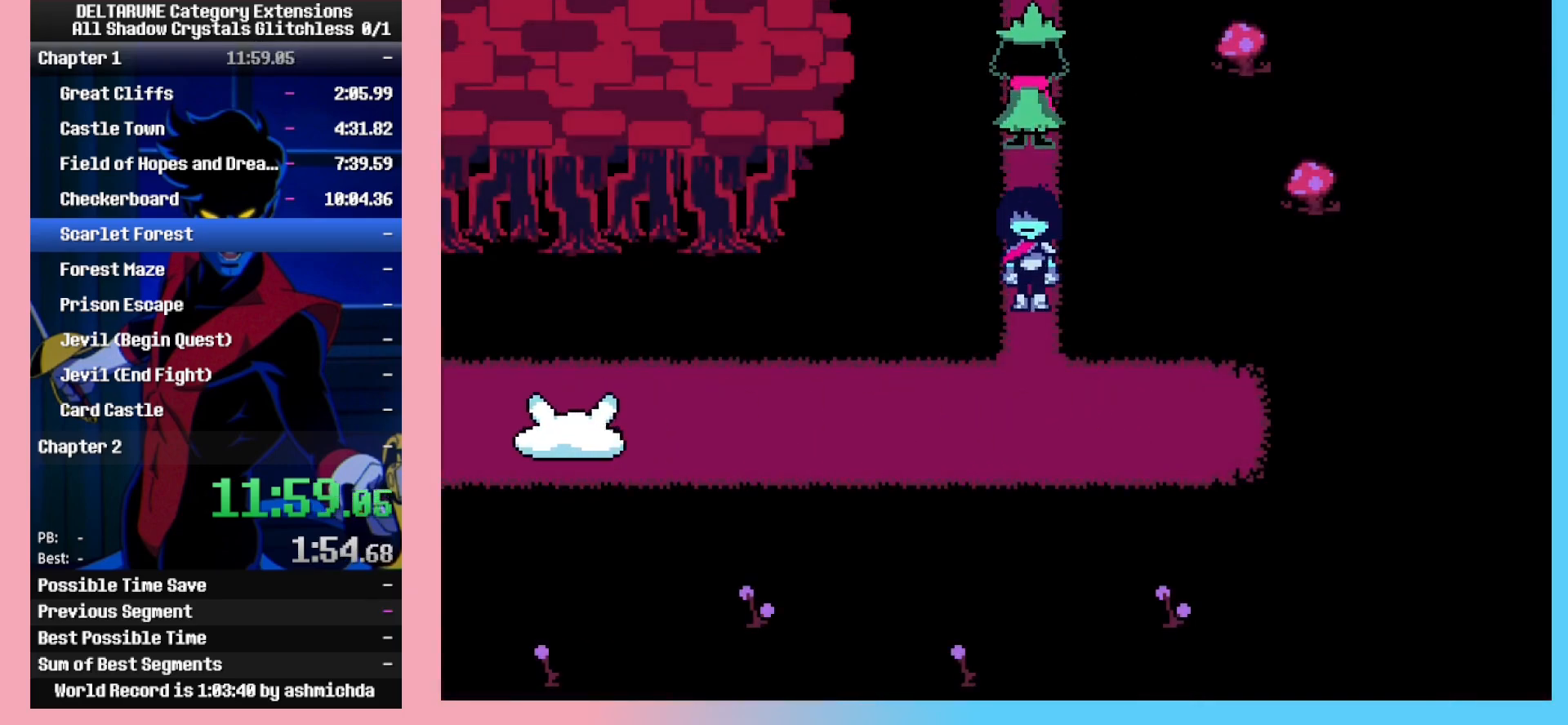
{"keys": [], "events": [[50, "down", "up"]]}
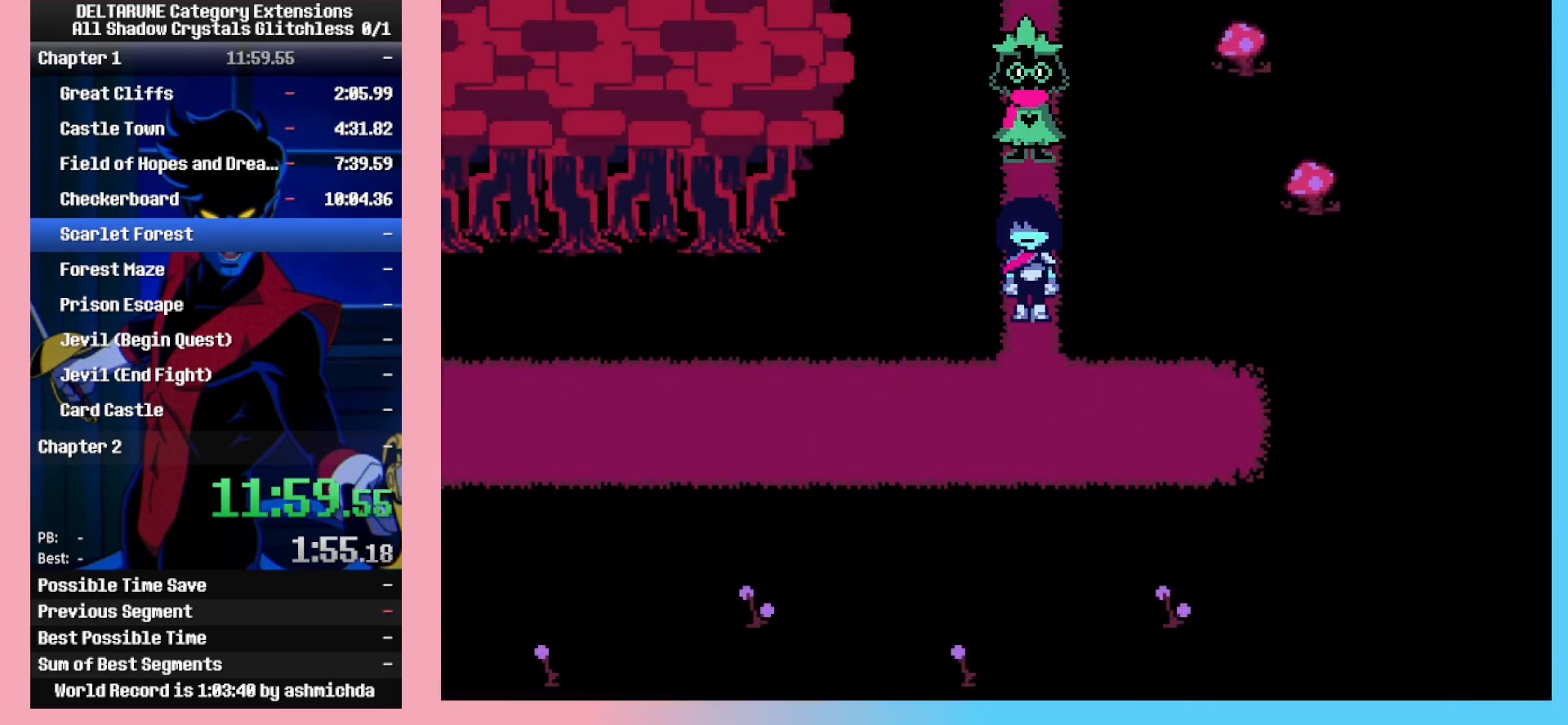
{"keys": [], "events": []}
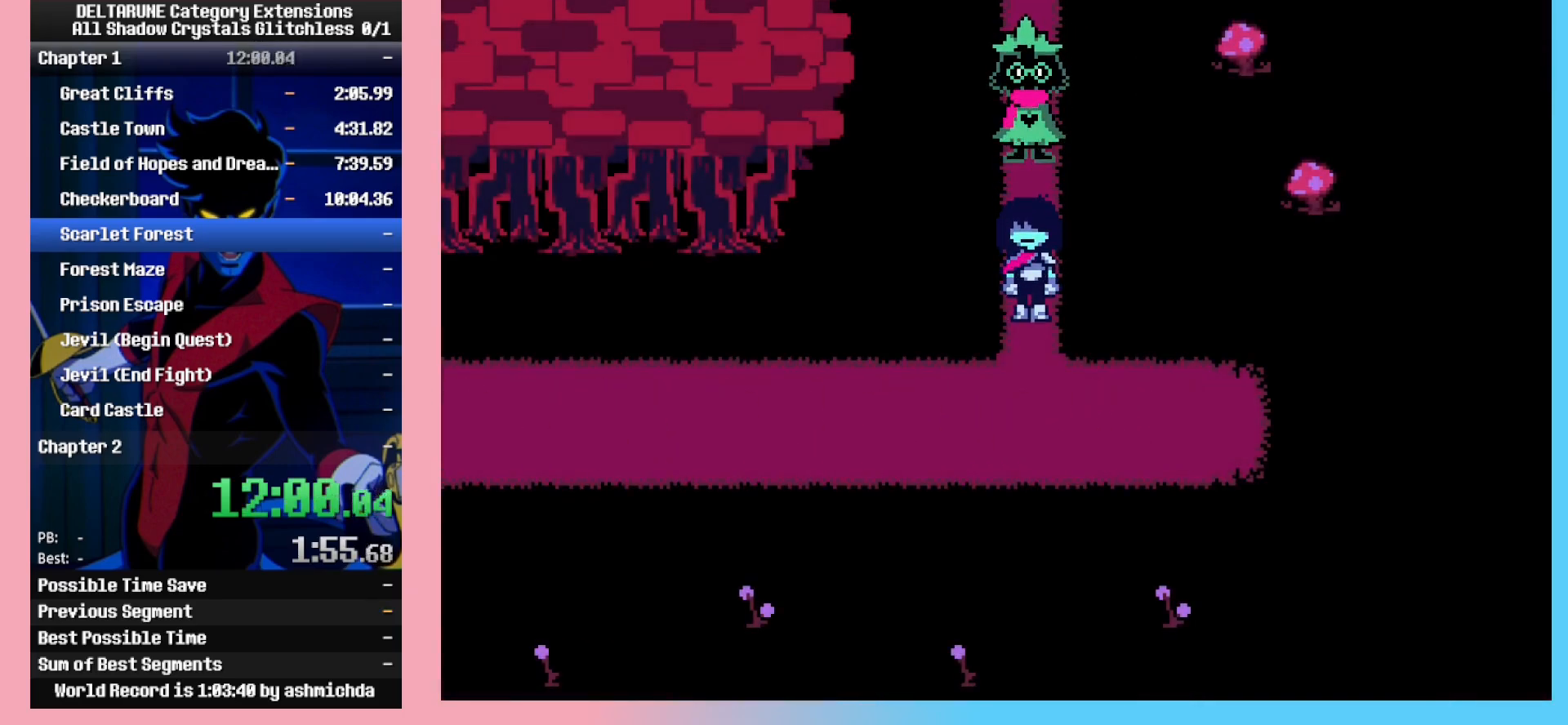
{"keys": [], "events": []}
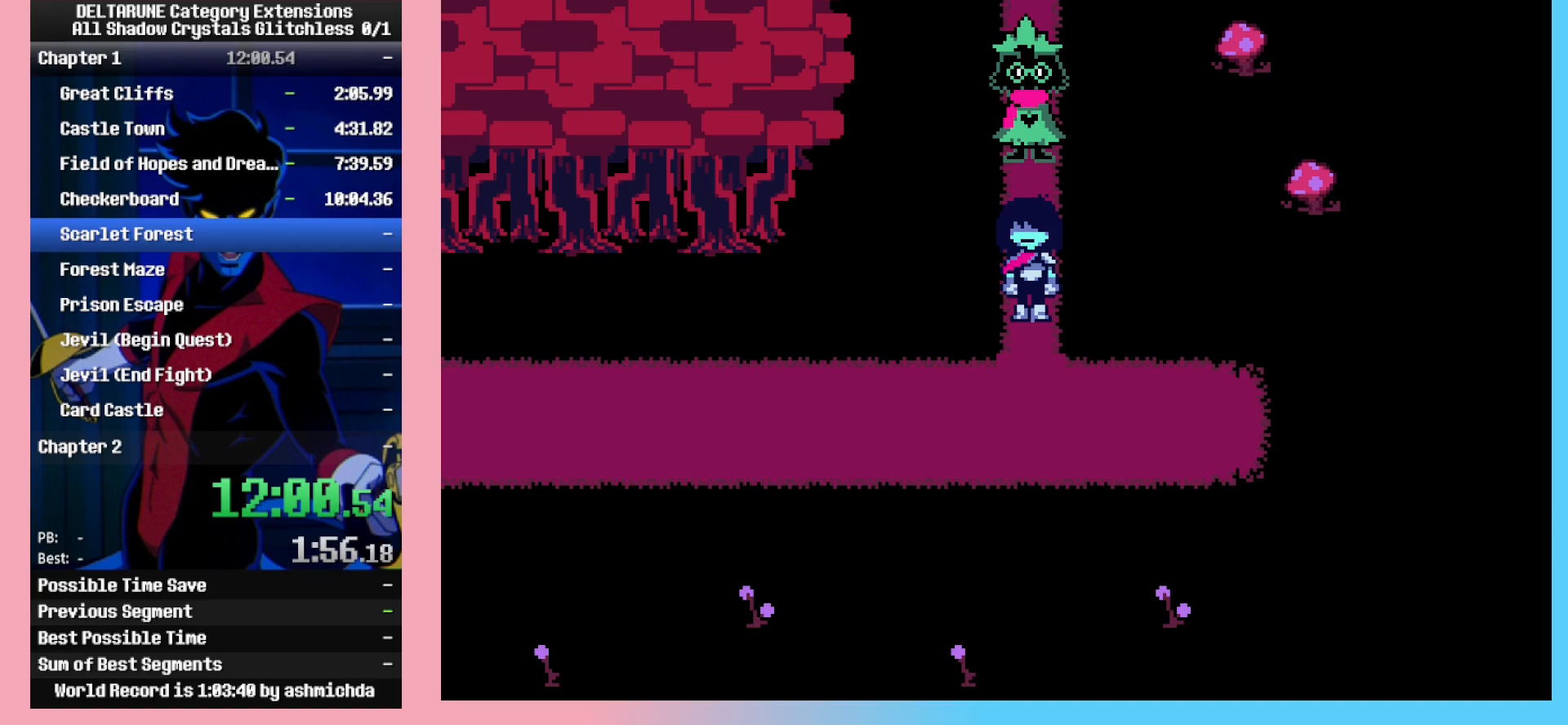
{"keys": [], "events": []}
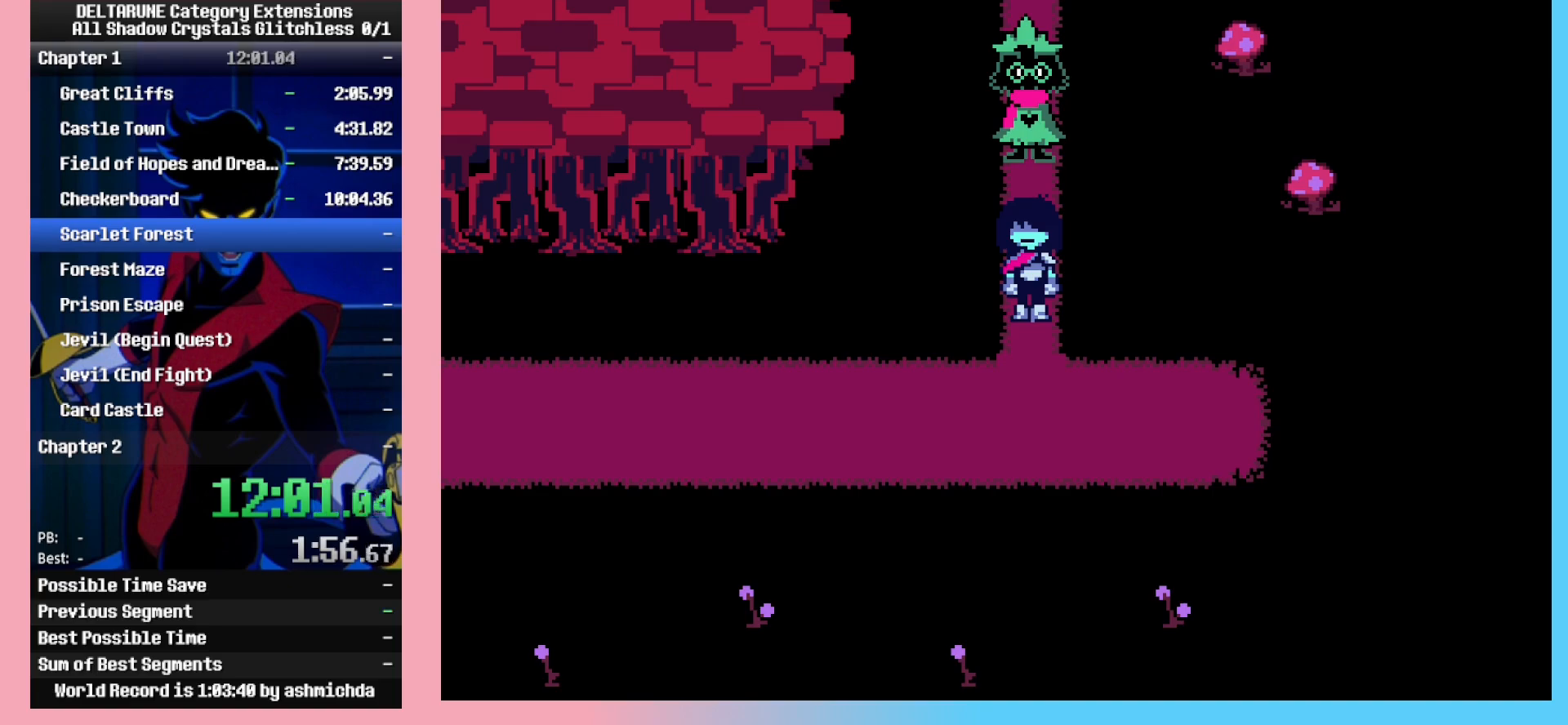
{"keys": [], "events": []}
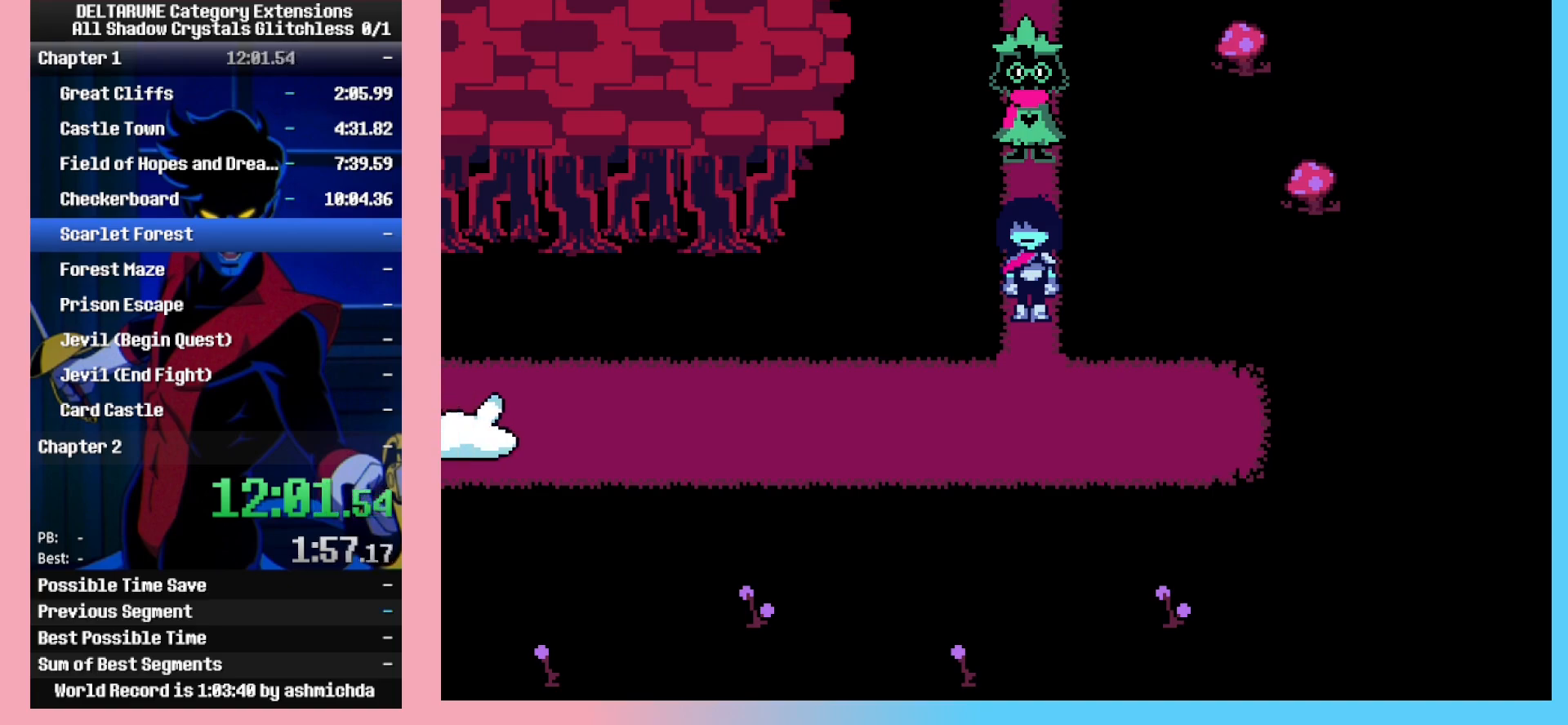
{"keys": [], "events": []}